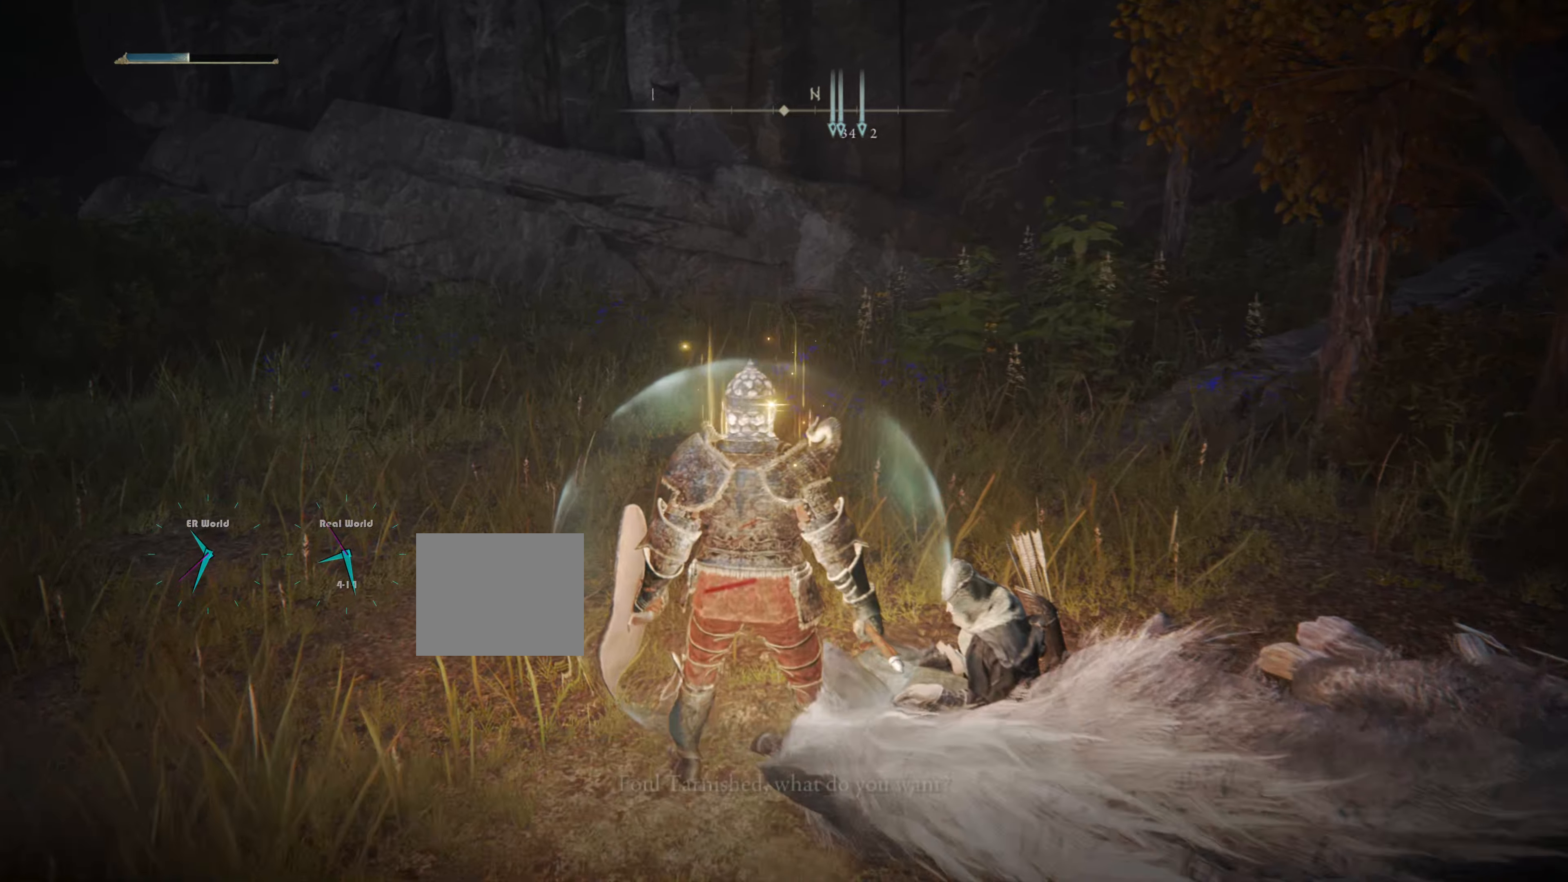
Gameplay with a controller (PlayStation layout); each line is a JSON object with the inputs held at the frame after it. "events" lists button and stick changes between this image and that frame as [ms after this image, input, new state], when the widget could be followed in between.
{"buttons": [], "left_stick": "center", "right_stick": "center", "events": []}
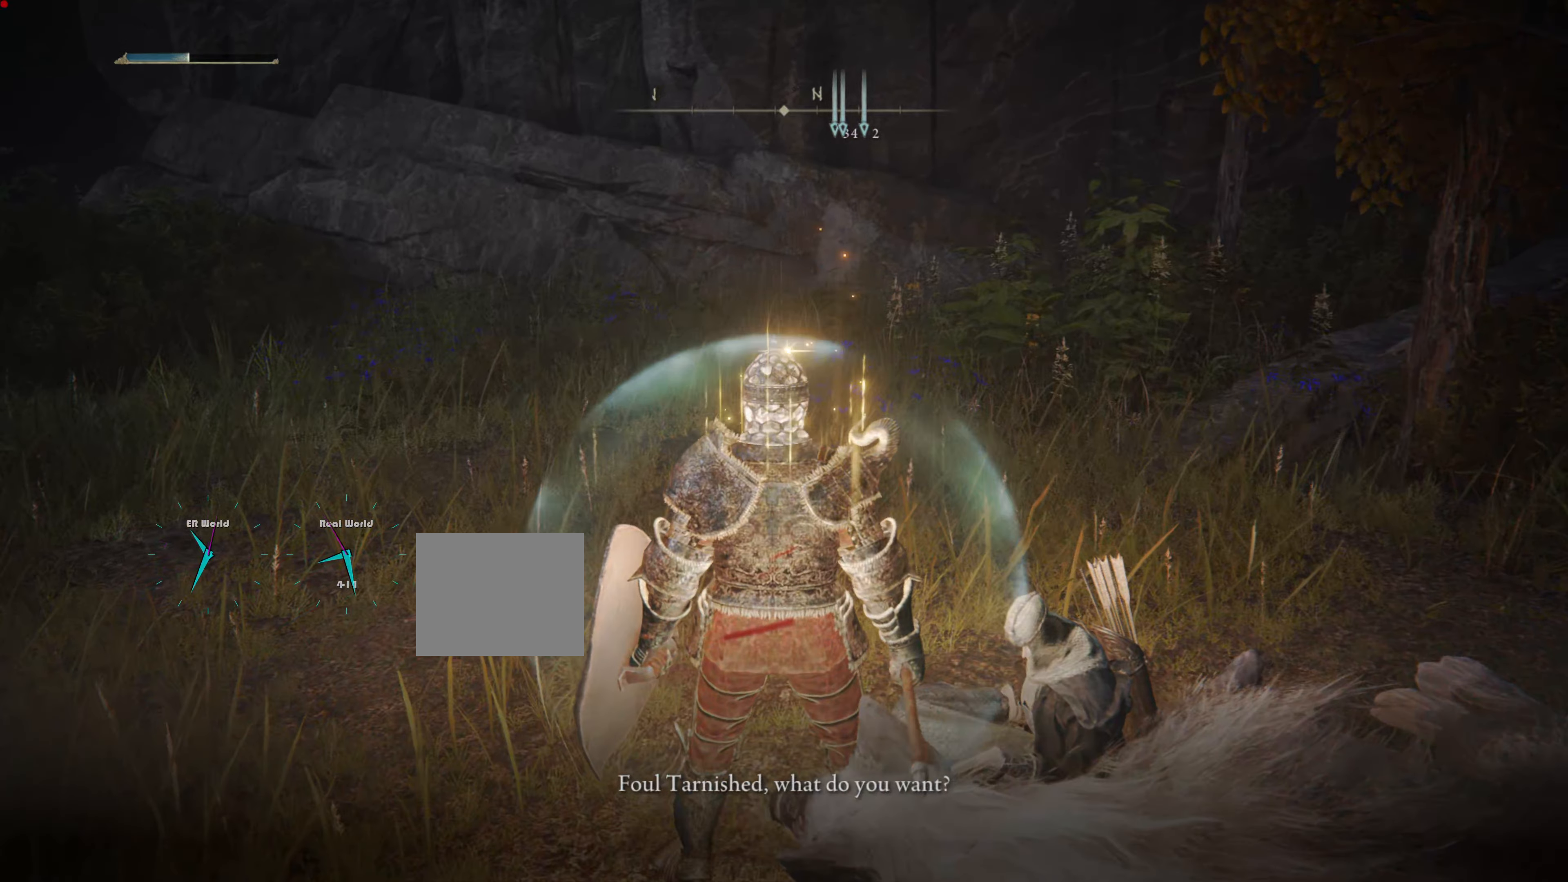
{"buttons": [], "left_stick": "center", "right_stick": "down-right", "events": [[451, "right_stick", "down-right"]]}
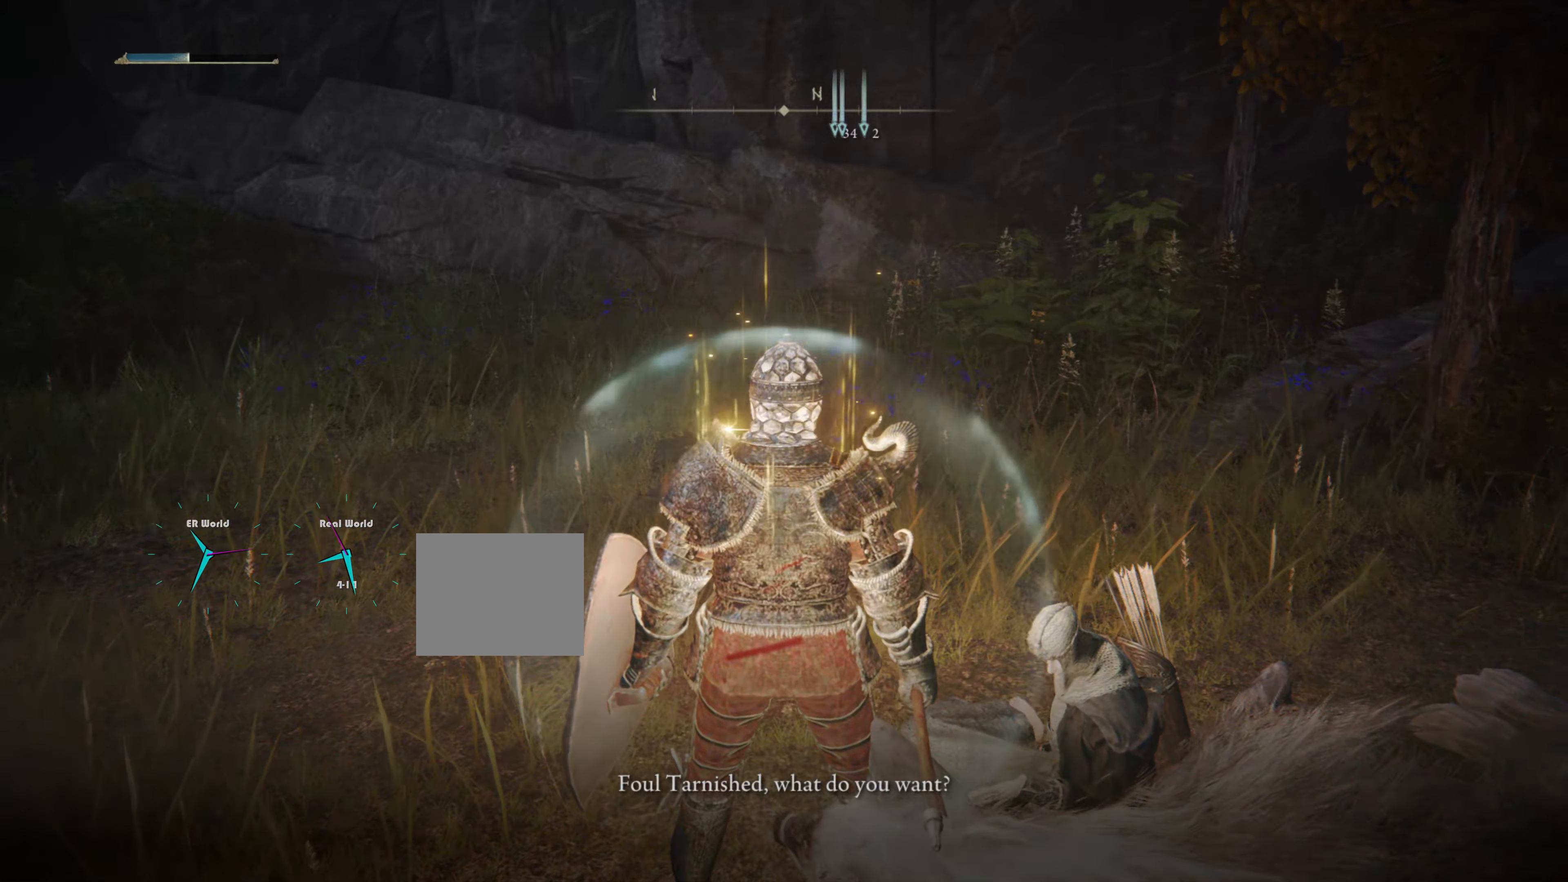
{"buttons": [], "left_stick": "center", "right_stick": "down-right", "events": []}
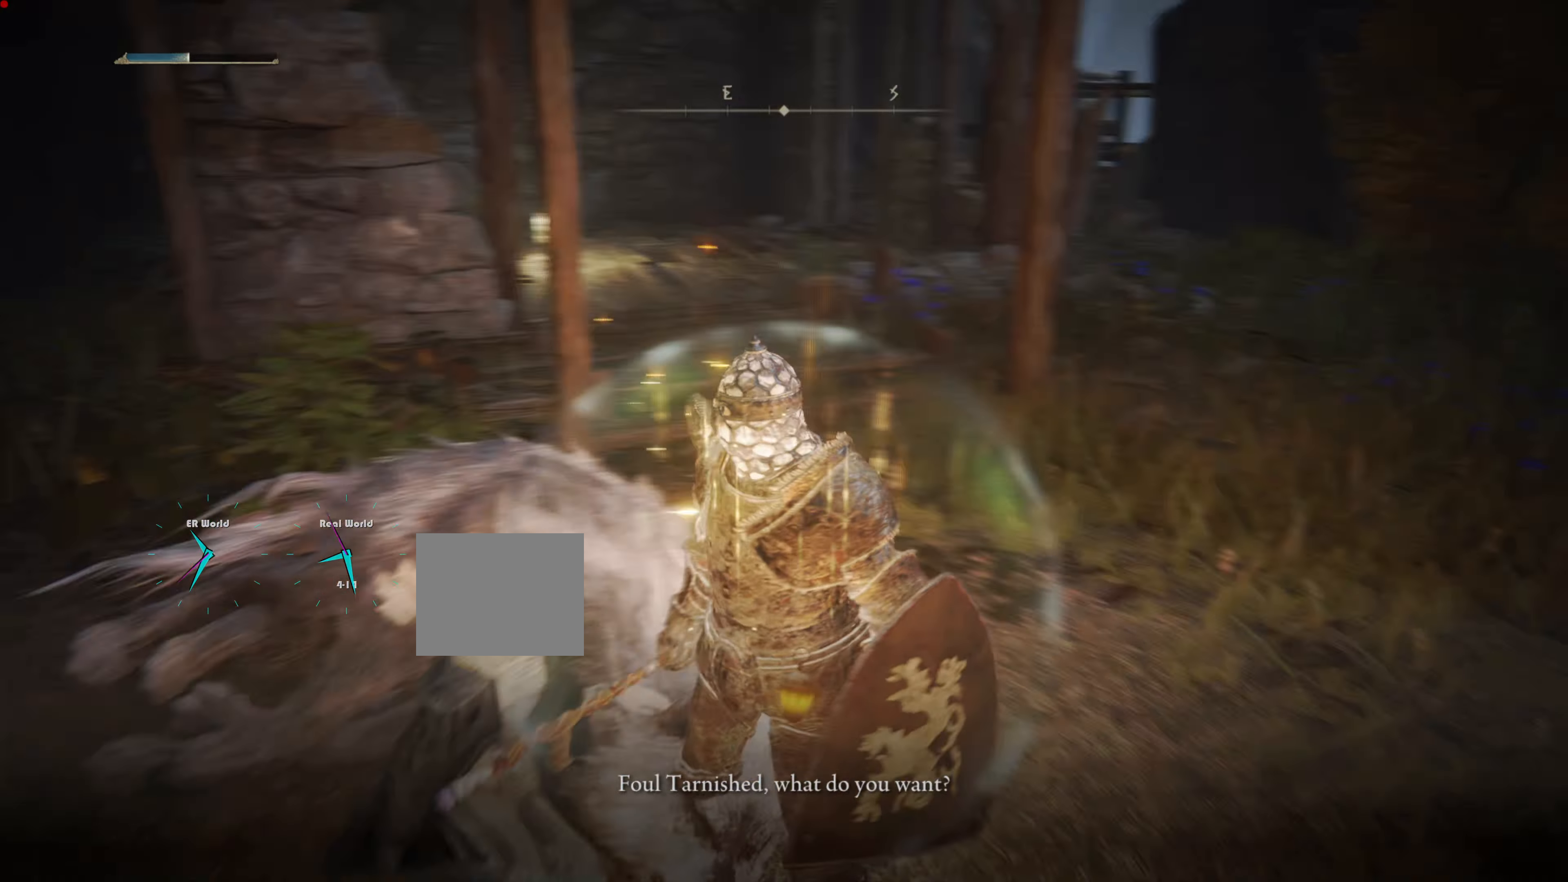
{"buttons": [], "left_stick": "center", "right_stick": "down-left", "events": [[50, "right_stick", "center"], [451, "right_stick", "down-left"]]}
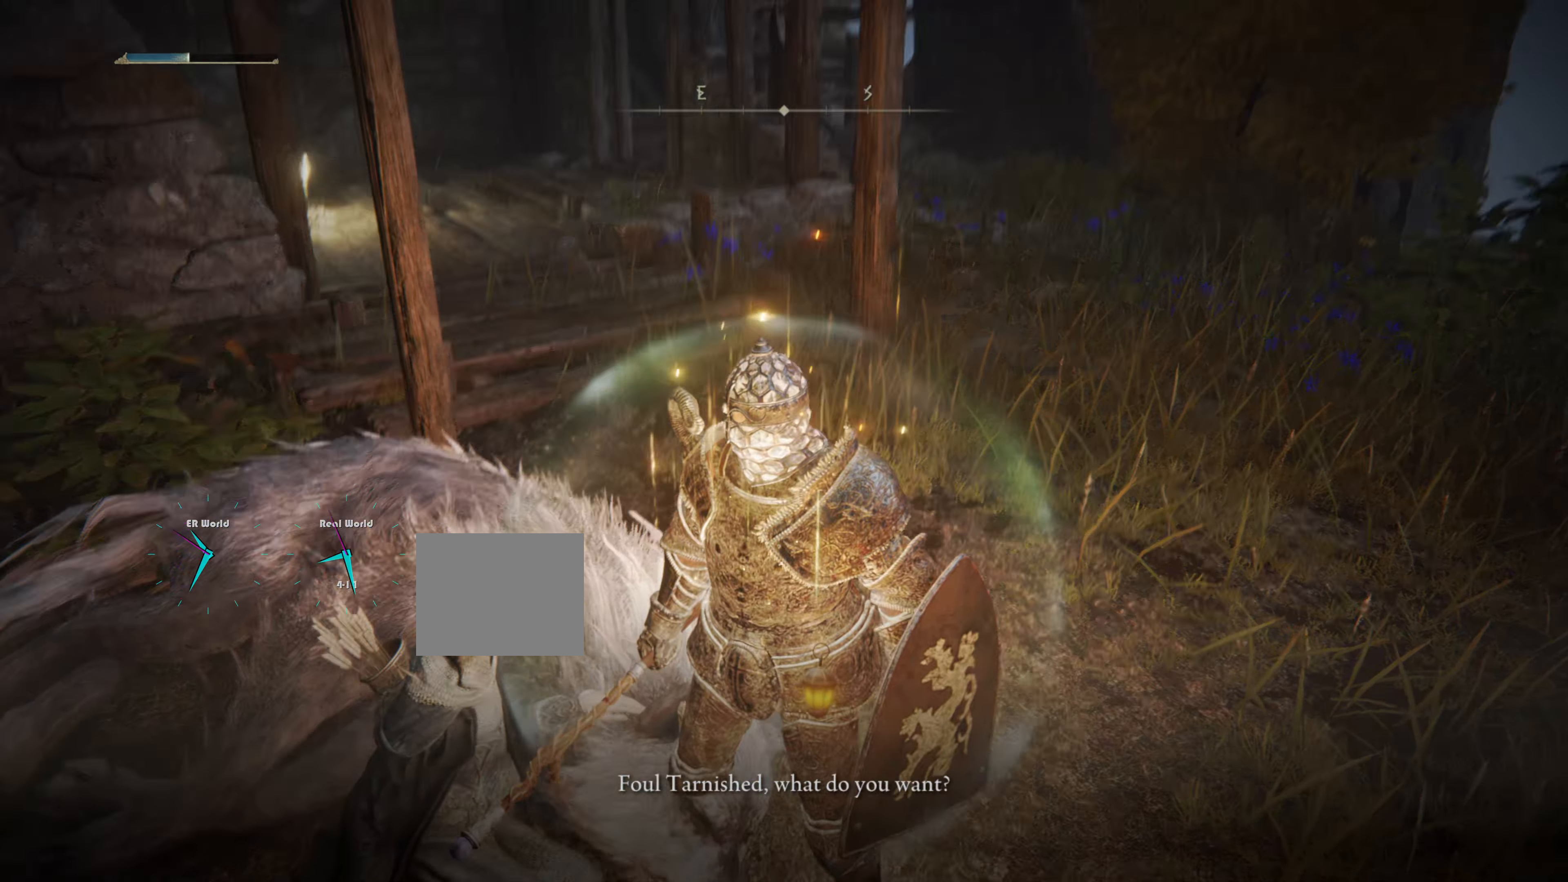
{"buttons": [], "left_stick": "center", "right_stick": "left", "events": [[133, "right_stick", "center"], [350, "right_stick", "left"]]}
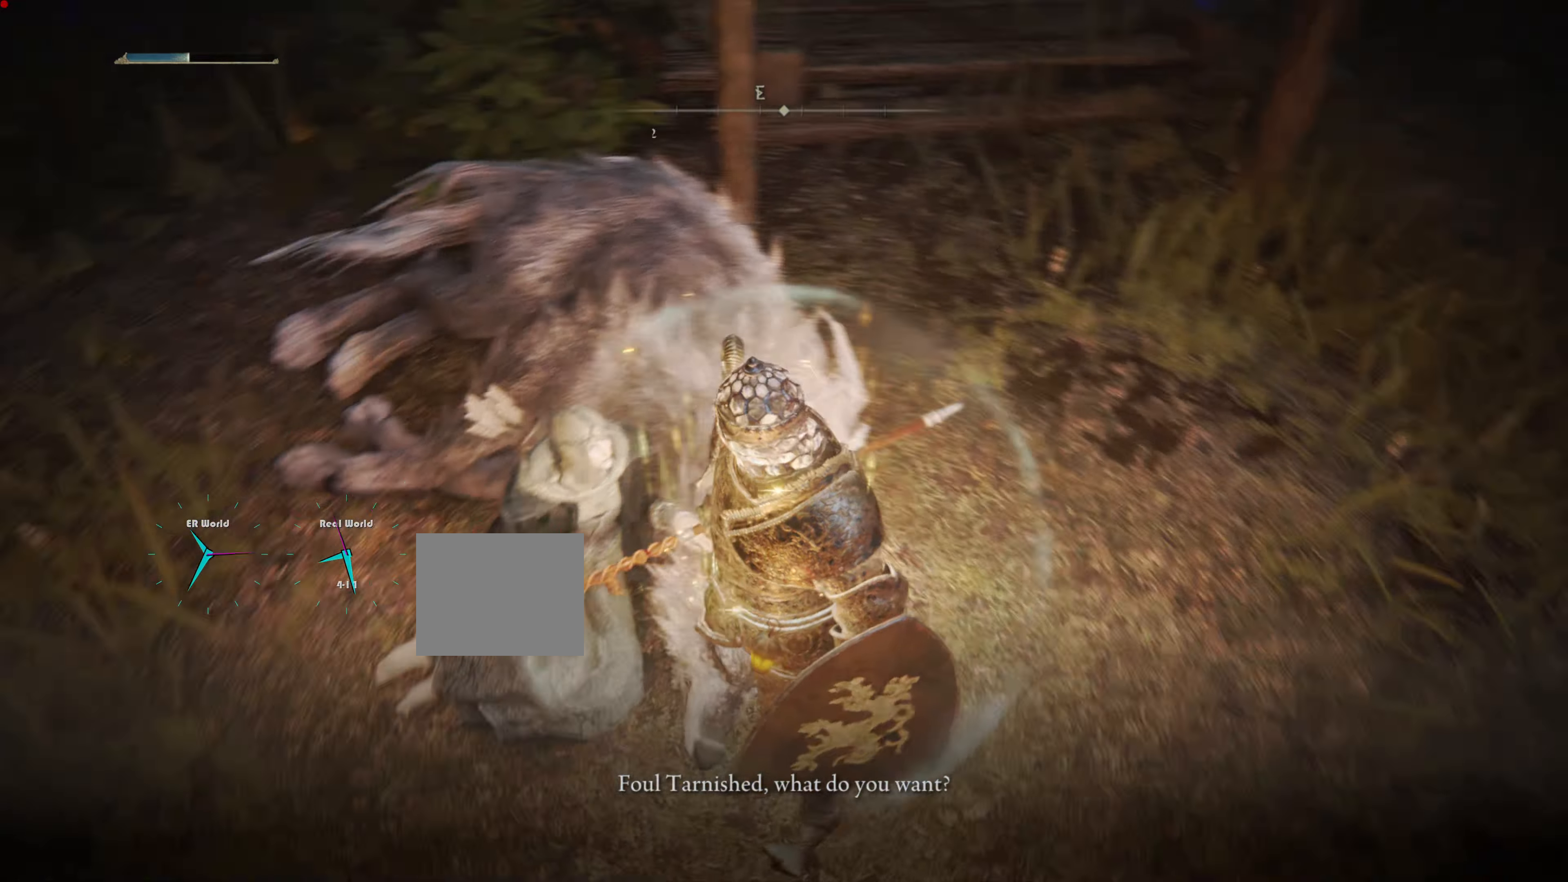
{"buttons": [], "left_stick": "center", "right_stick": "left", "events": [[50, "right_stick", "center"], [267, "right_stick", "left"]]}
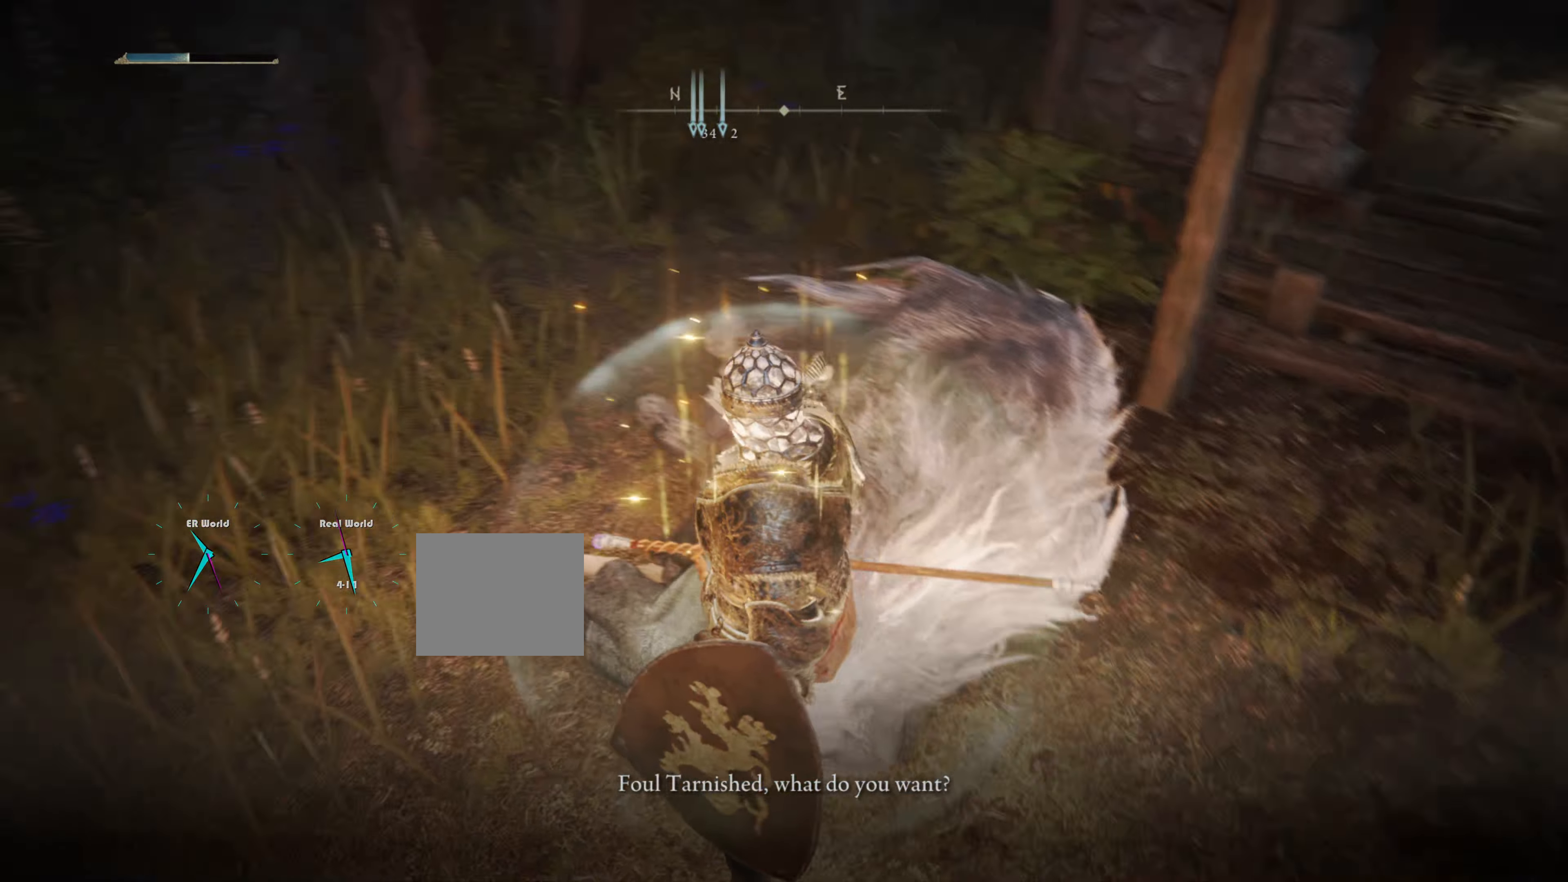
{"buttons": [], "left_stick": "center", "right_stick": "left", "events": [[67, "right_stick", "center"], [367, "right_stick", "left"]]}
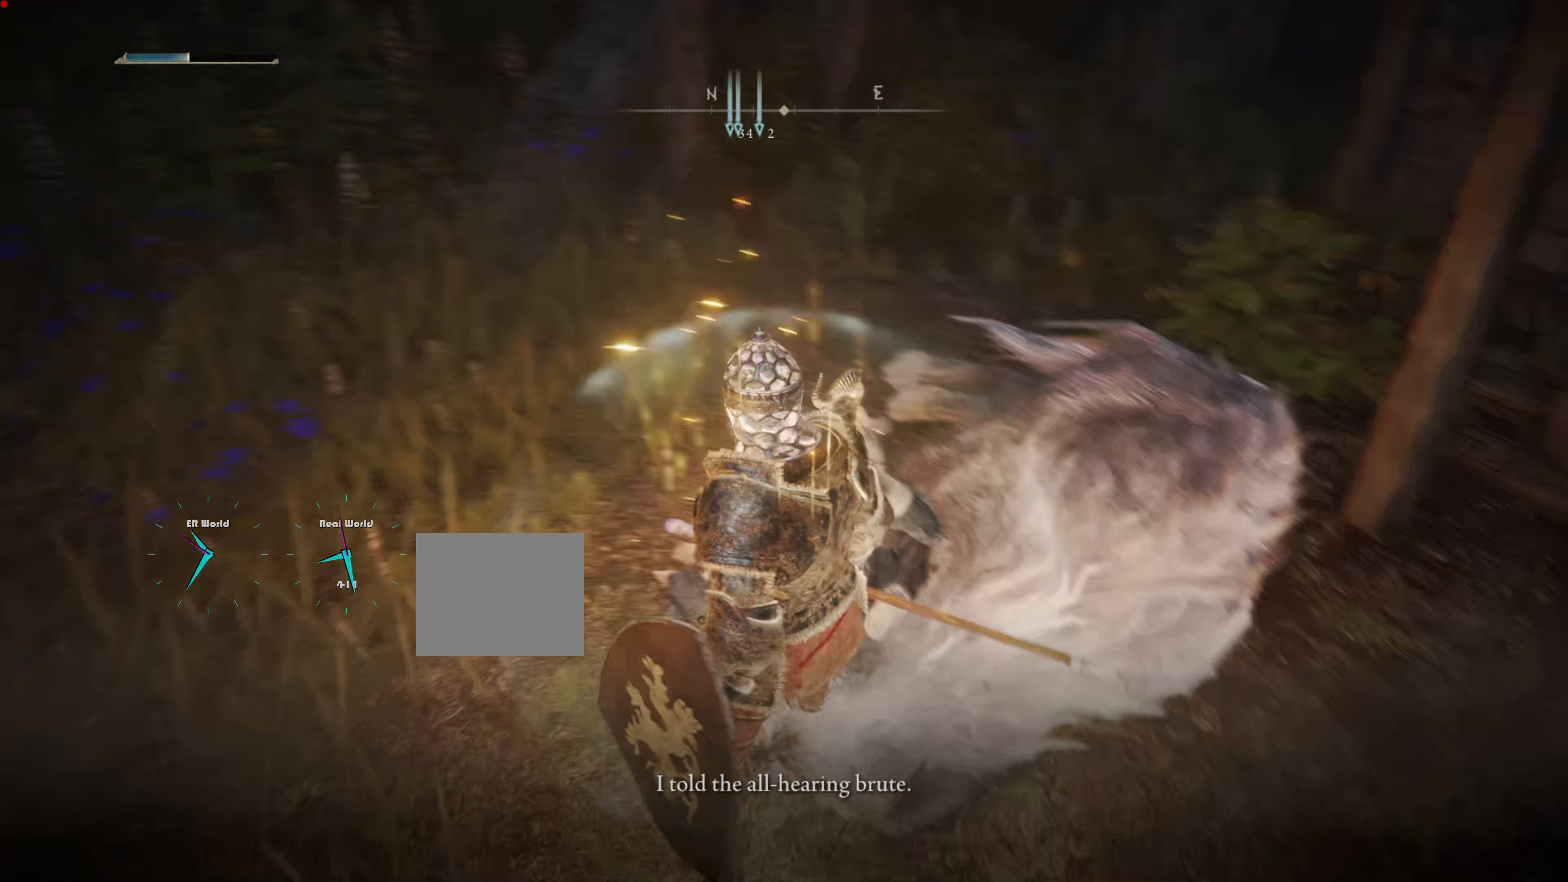
{"buttons": [], "left_stick": "center", "right_stick": "center", "events": [[50, "right_stick", "center"]]}
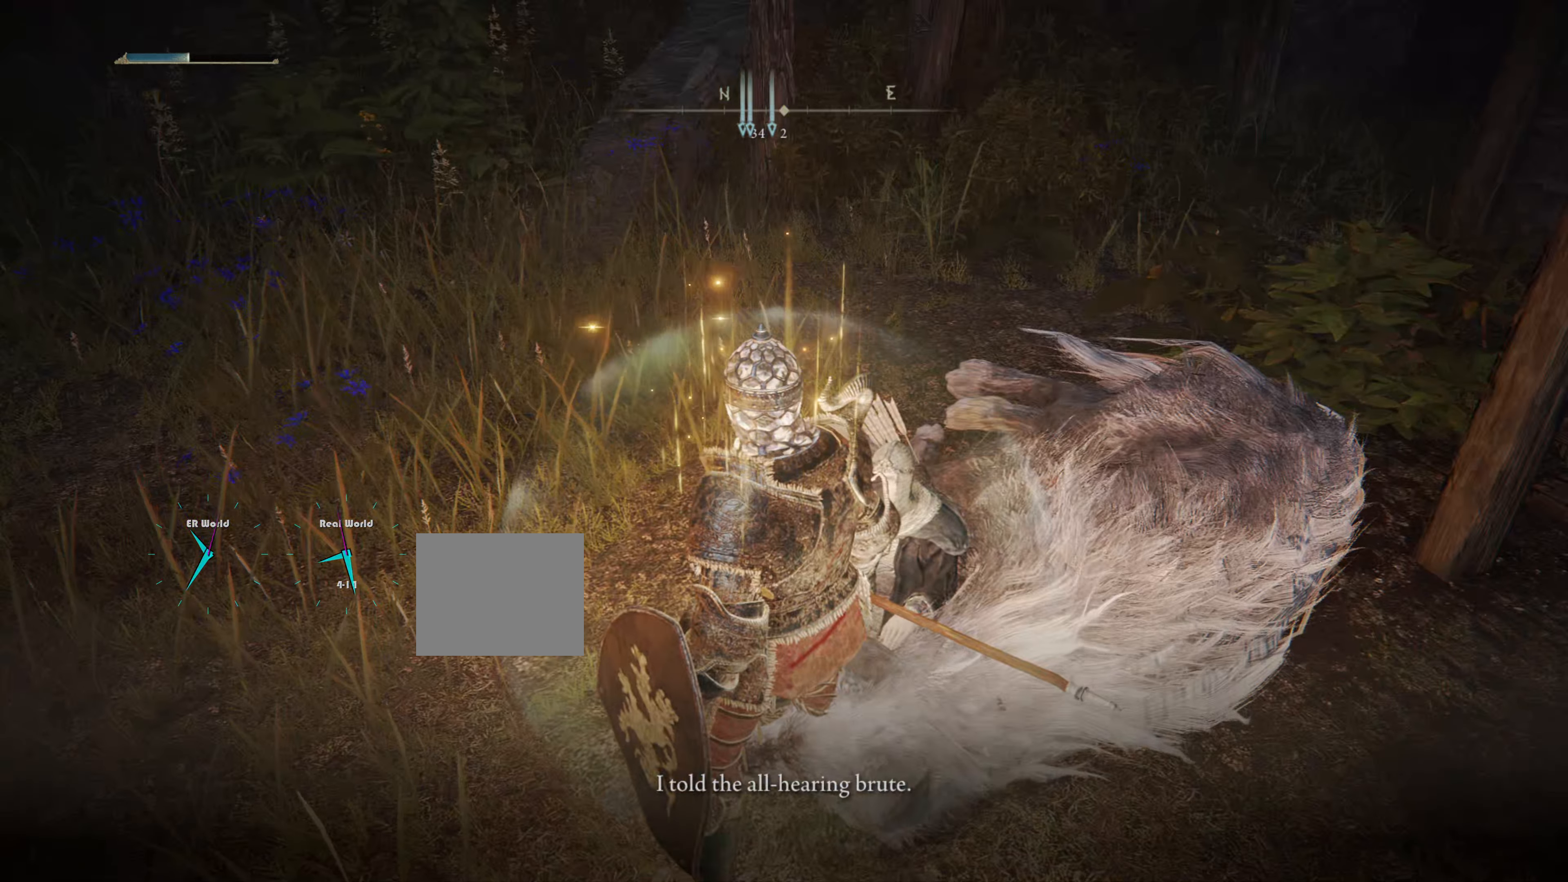
{"buttons": [], "left_stick": "center", "right_stick": "center", "events": [[67, "right_stick", "left"], [217, "right_stick", "center"]]}
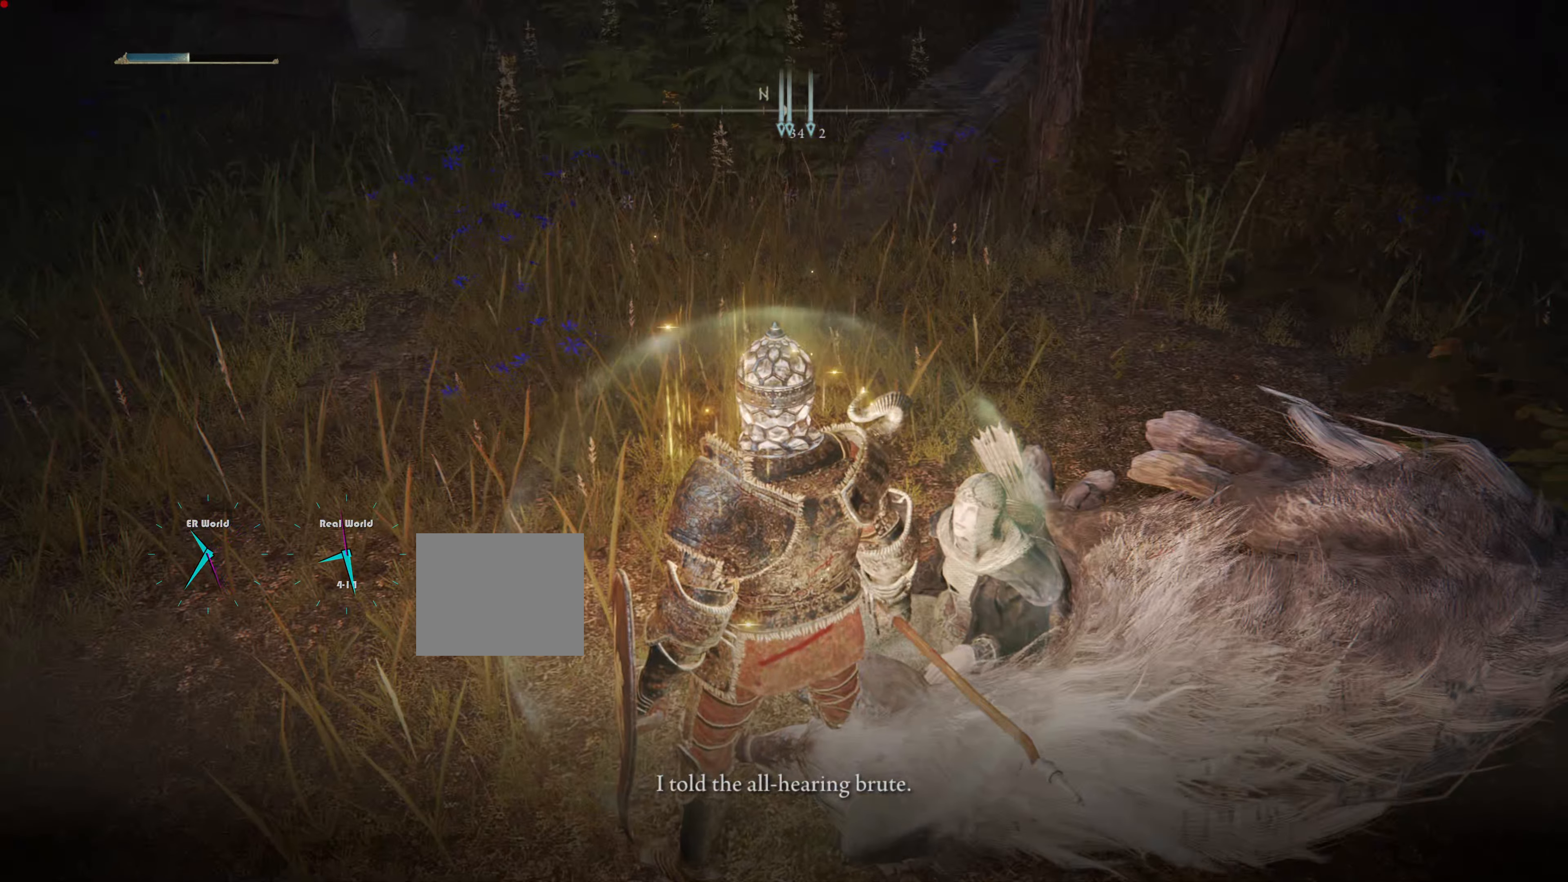
{"buttons": [], "left_stick": "center", "right_stick": "center", "events": []}
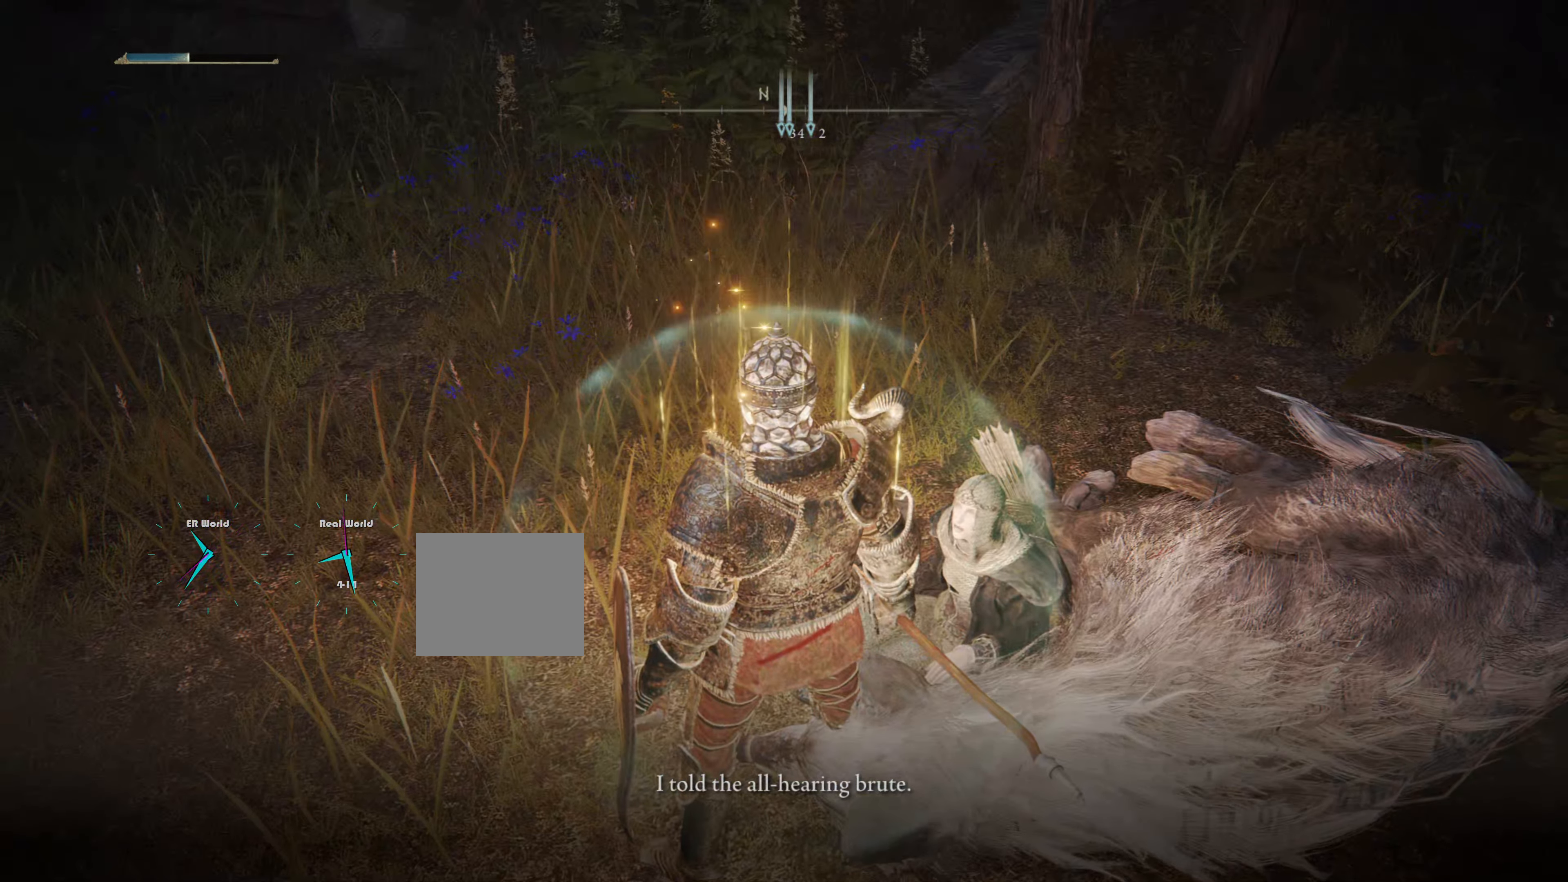
{"buttons": [], "left_stick": "center", "right_stick": "center", "events": []}
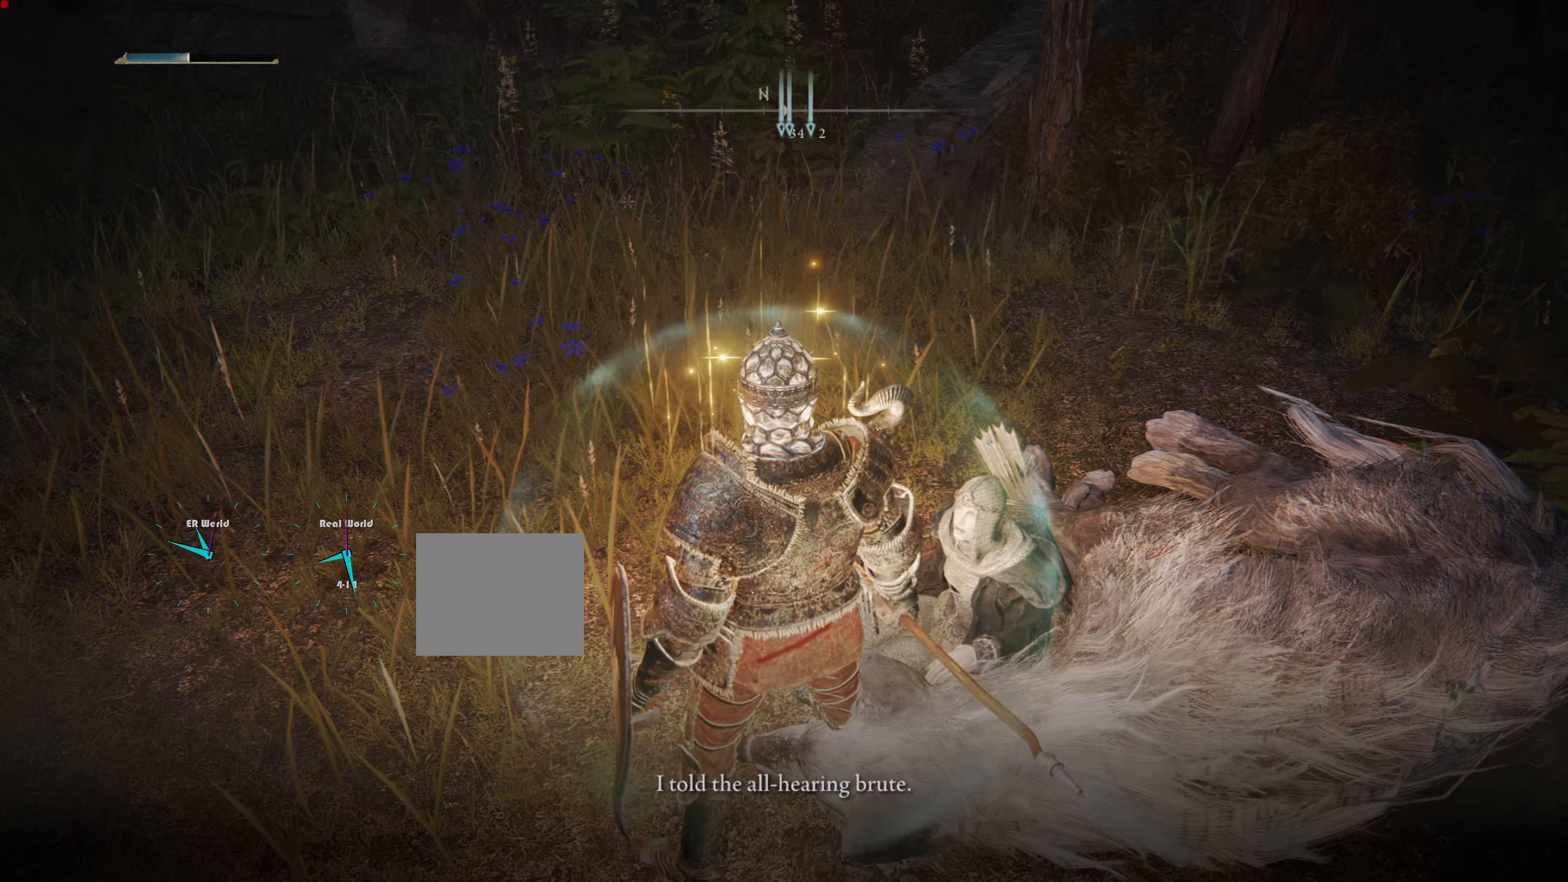
{"buttons": [], "left_stick": "center", "right_stick": "center", "events": [[84, "right_stick", "down-left"], [233, "right_stick", "center"]]}
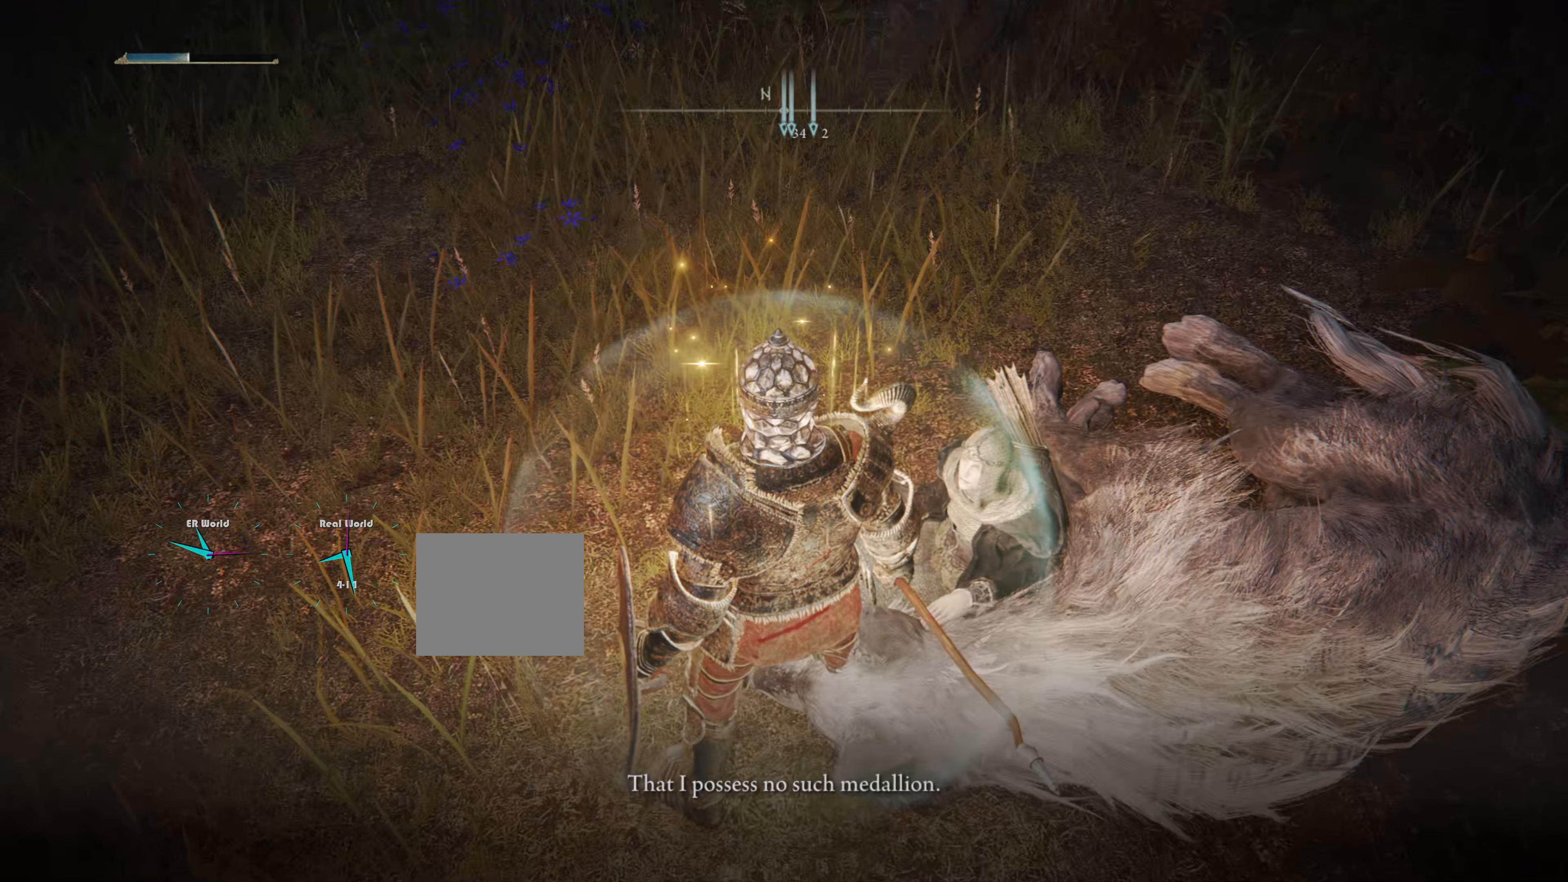
{"buttons": [], "left_stick": "center", "right_stick": "center", "events": []}
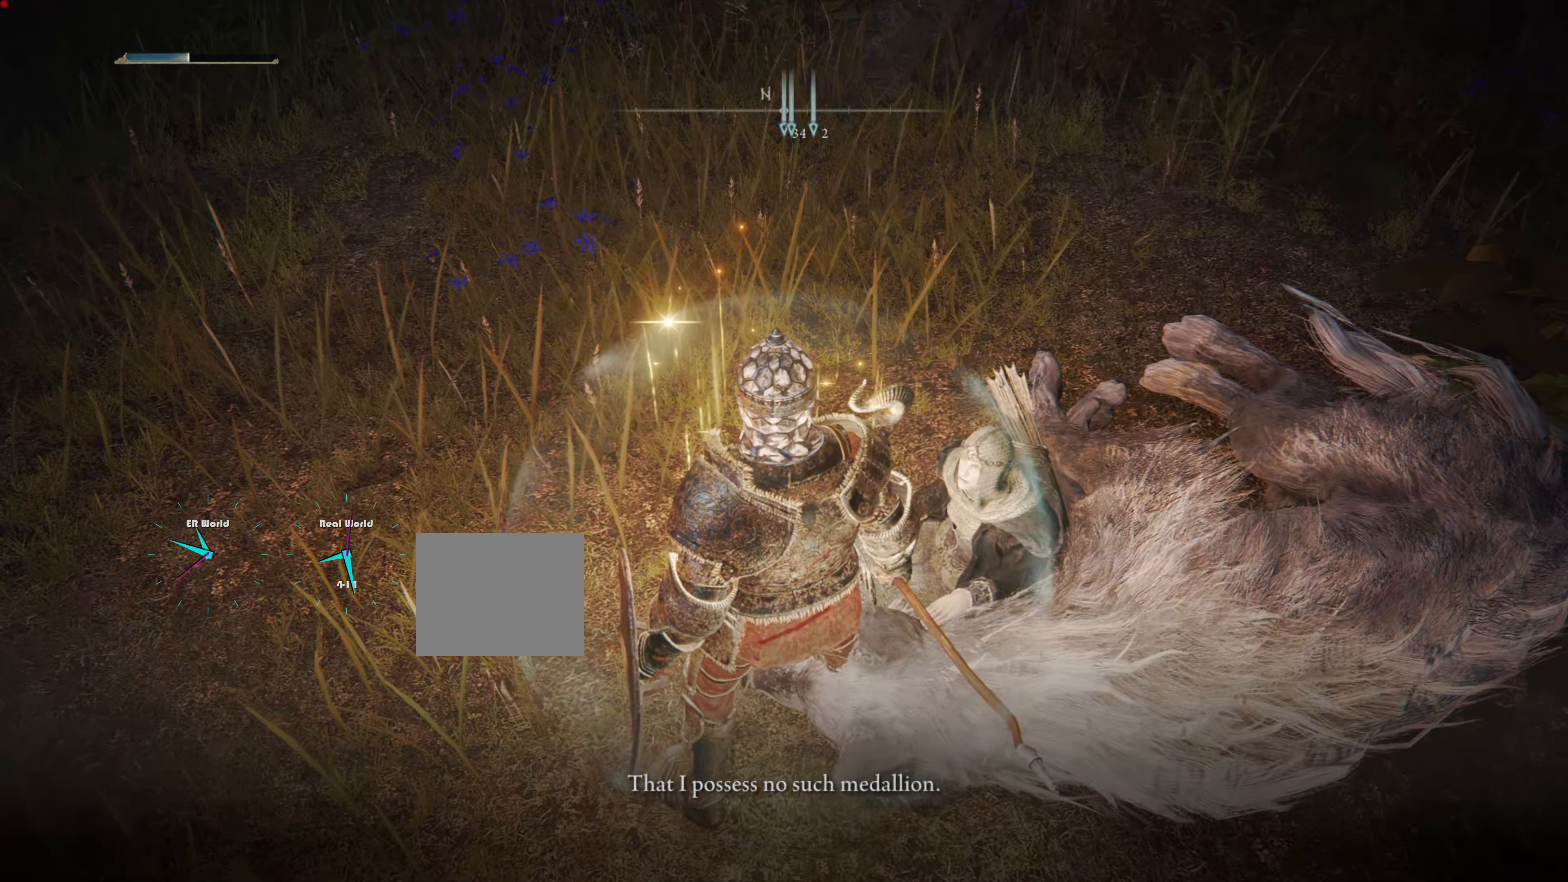
{"buttons": [], "left_stick": "center", "right_stick": "center", "events": []}
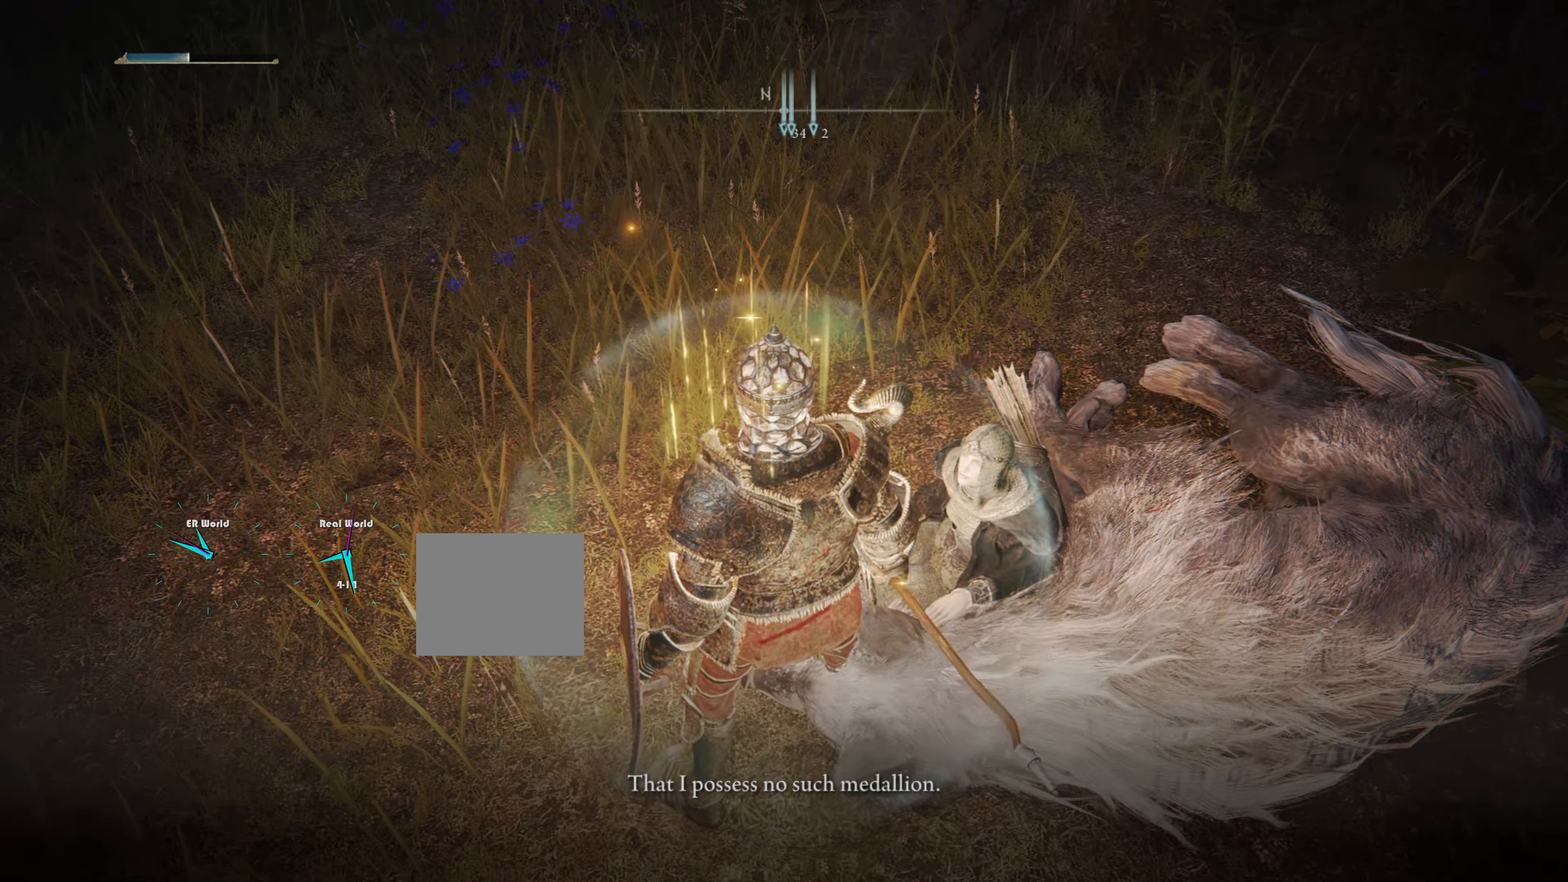
{"buttons": [], "left_stick": "center", "right_stick": "center", "events": []}
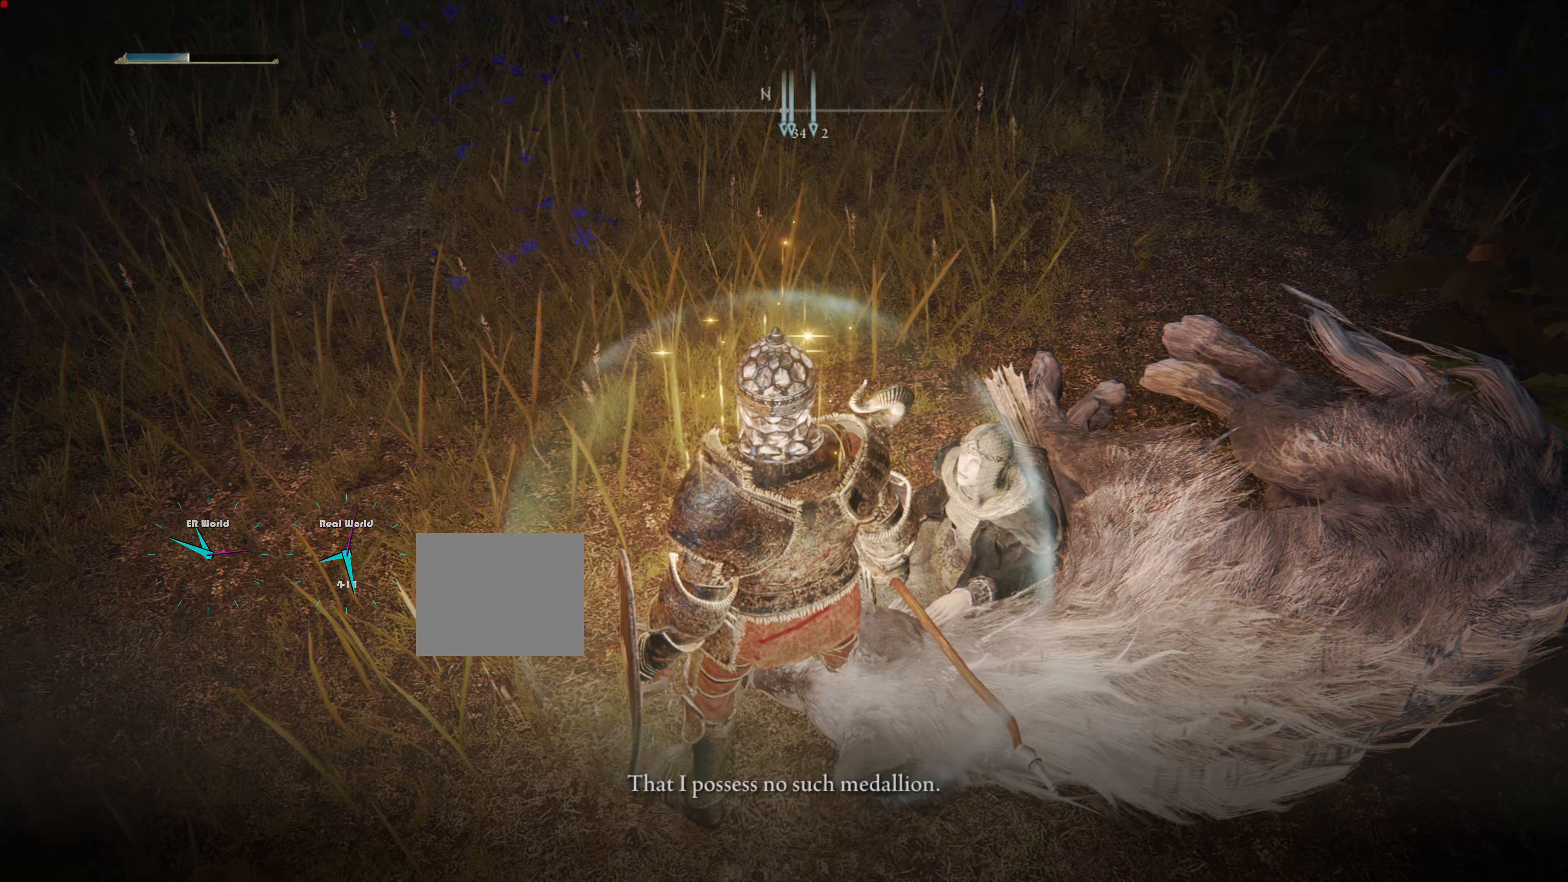
{"buttons": [], "left_stick": "center", "right_stick": "center", "events": []}